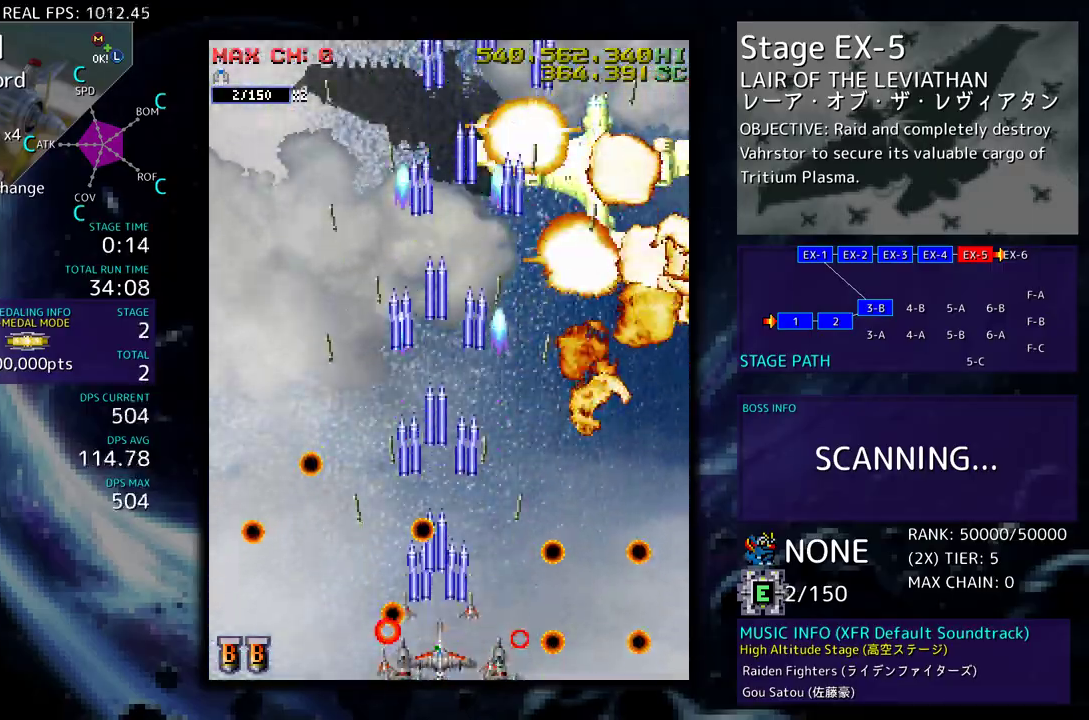
Gameplay with a controller (arcade stick); each line is a JSON object with the inputs held at the frame after it. "events" lists button and stick changes between this image and that frame as [ms after this image, input, new state], when the widget could be followed in between. Not read: L3 R3 other_buttons.
{"buttons": ["DPAD_LEFT"], "events": [[467, "DPAD_LEFT", "down"]]}
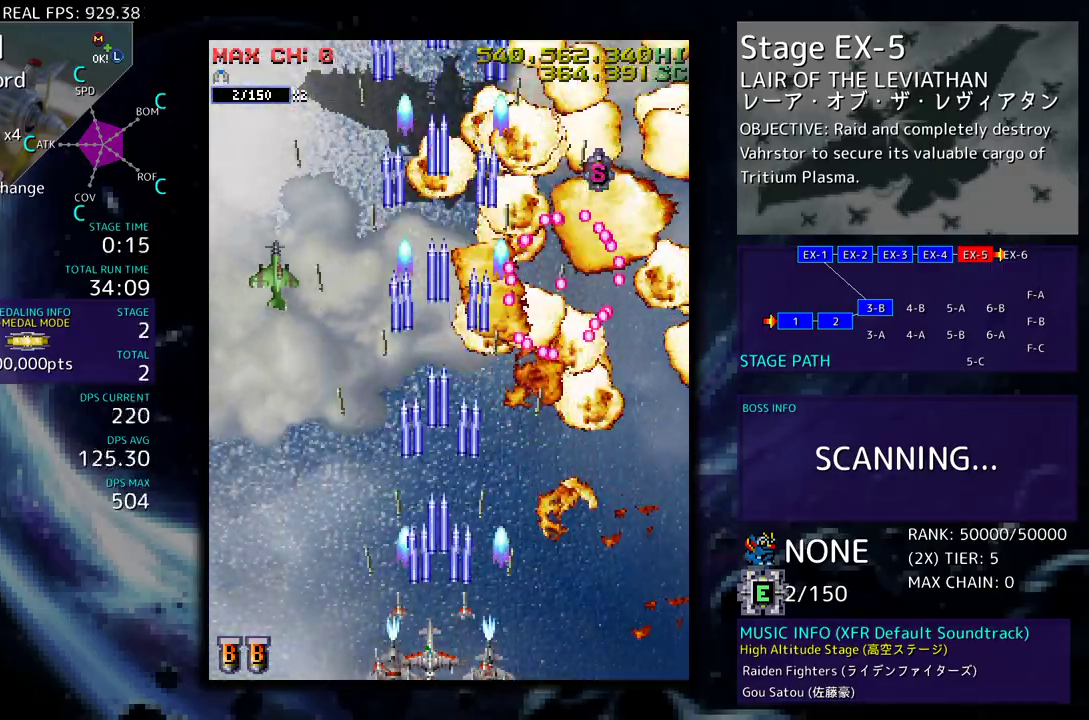
{"buttons": ["DPAD_DOWN", "DPAD_LEFT"], "events": [[67, "DPAD_UP", "down"], [250, "DPAD_UP", "up"], [267, "DPAD_DOWN", "down"], [317, "DPAD_LEFT", "up"], [383, "DPAD_DOWN", "up"], [467, "DPAD_DOWN", "down"], [467, "DPAD_LEFT", "down"]]}
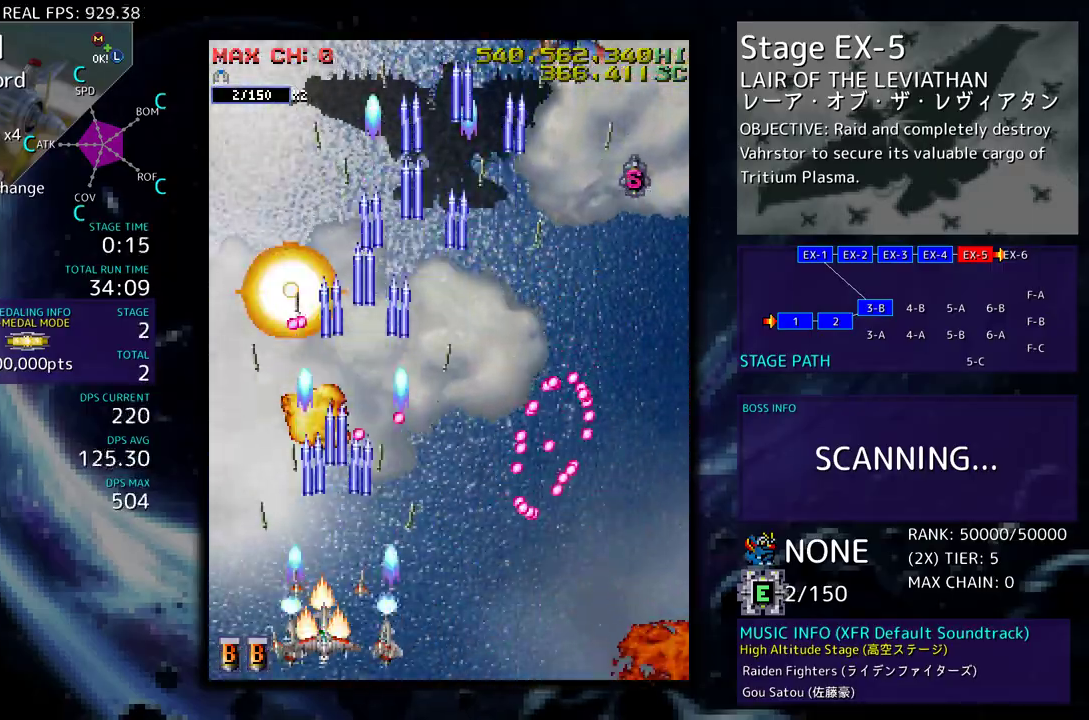
{"buttons": ["DPAD_LEFT"], "events": [[33, "DPAD_DOWN", "up"], [50, "DPAD_LEFT", "up"], [150, "DPAD_DOWN", "down"], [150, "DPAD_LEFT", "down"], [200, "DPAD_DOWN", "up"], [250, "DPAD_LEFT", "up"], [333, "DPAD_LEFT", "down"], [400, "DPAD_LEFT", "up"], [467, "DPAD_LEFT", "down"]]}
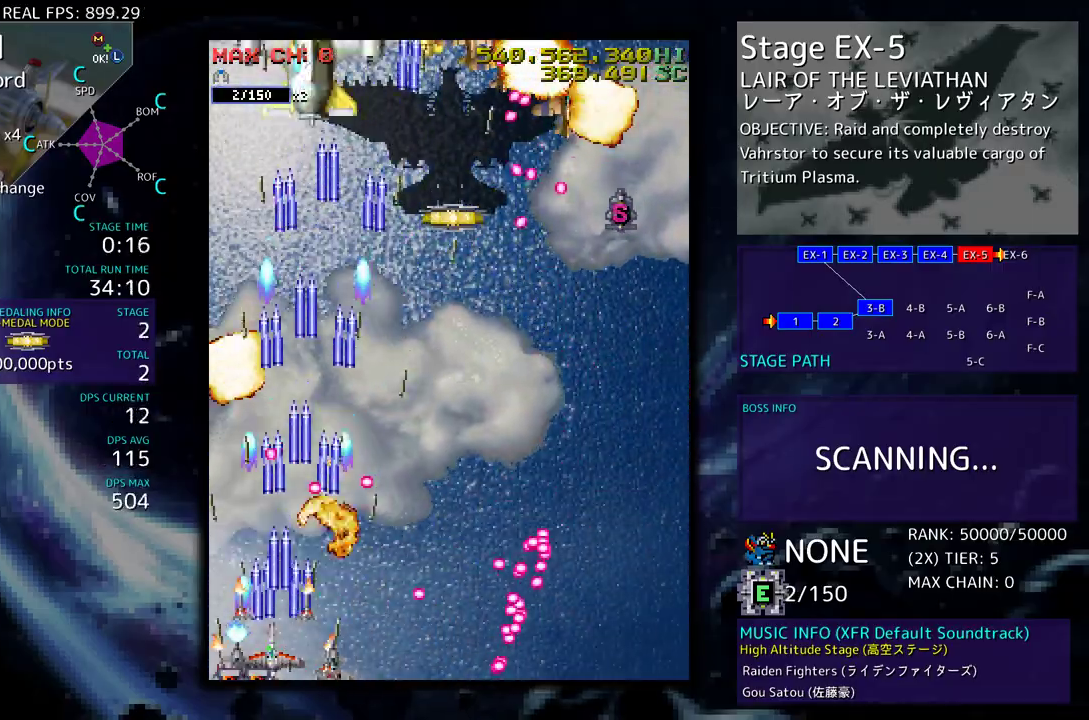
{"buttons": ["DPAD_DOWN", "DPAD_RIGHT"], "events": [[33, "DPAD_UP", "down"], [233, "DPAD_LEFT", "up"], [267, "DPAD_RIGHT", "down"], [450, "DPAD_DOWN", "down"], [450, "DPAD_UP", "up"]]}
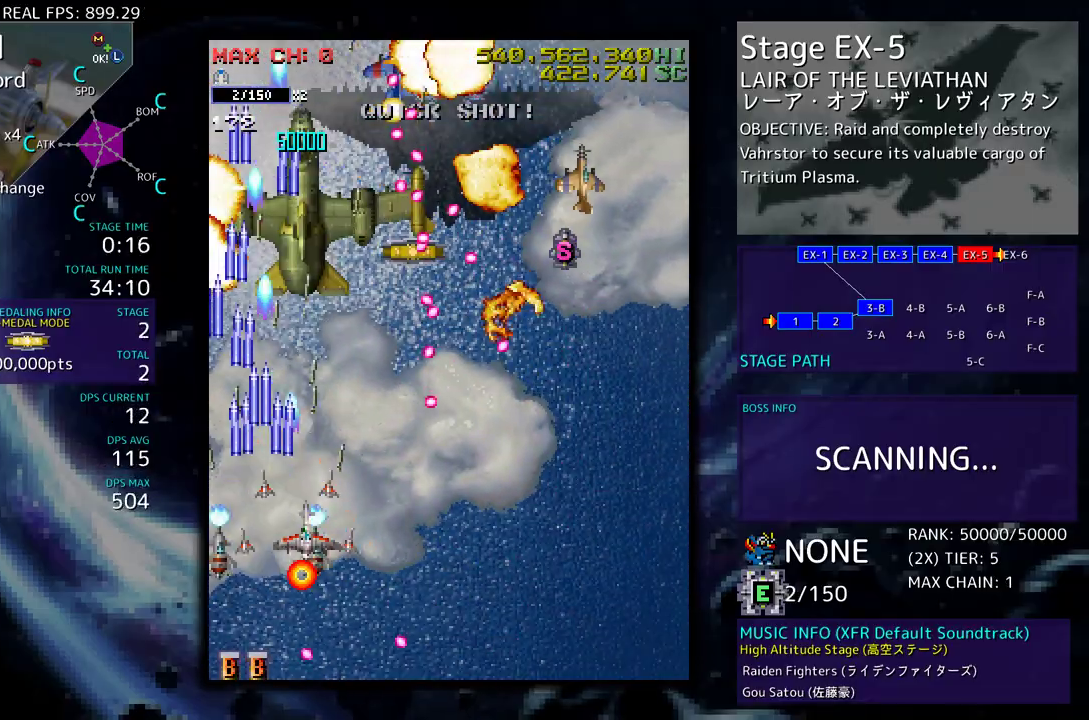
{"buttons": ["DPAD_DOWN", "DPAD_RIGHT"], "events": [[33, "DPAD_RIGHT", "up"], [217, "DPAD_RIGHT", "down"]]}
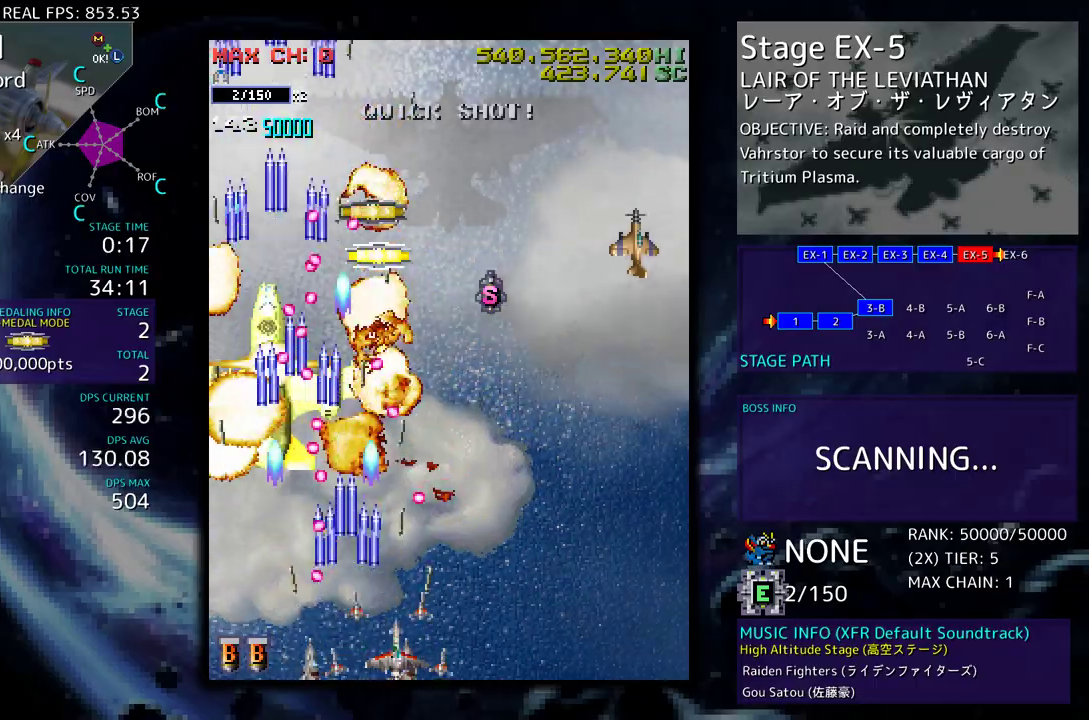
{"buttons": ["DPAD_UP"], "events": [[117, "DPAD_DOWN", "up"], [133, "DPAD_UP", "down"], [400, "DPAD_RIGHT", "up"]]}
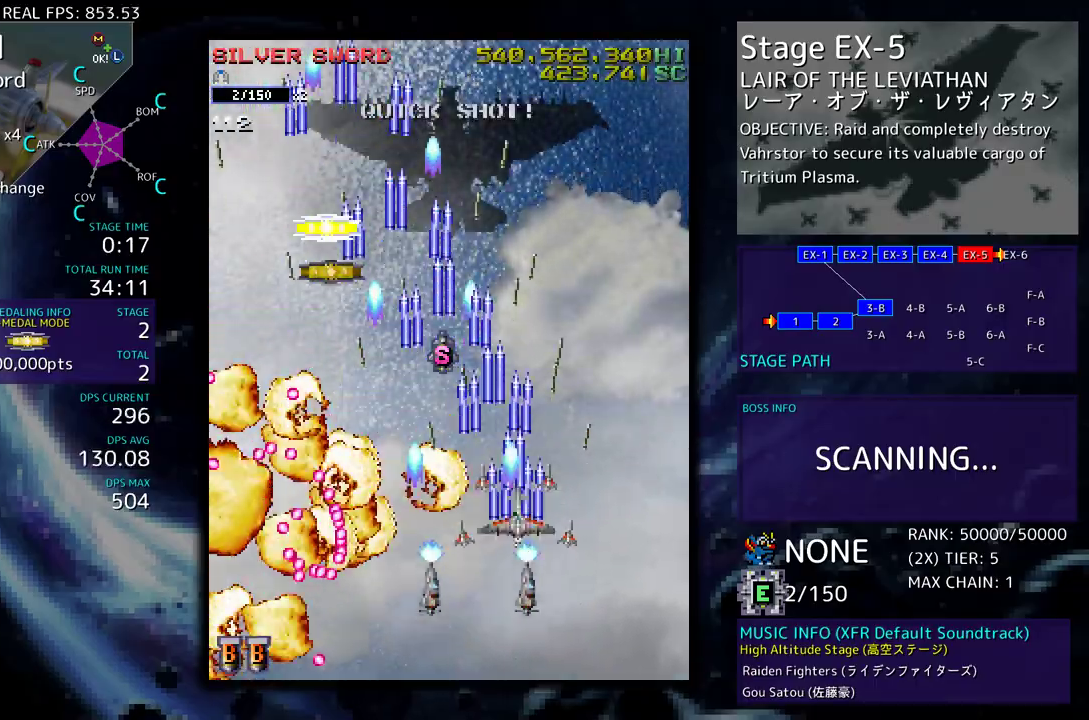
{"buttons": ["DPAD_DOWN"], "events": [[367, "DPAD_LEFT", "down"], [417, "DPAD_UP", "up"], [433, "DPAD_DOWN", "down"], [450, "DPAD_LEFT", "up"]]}
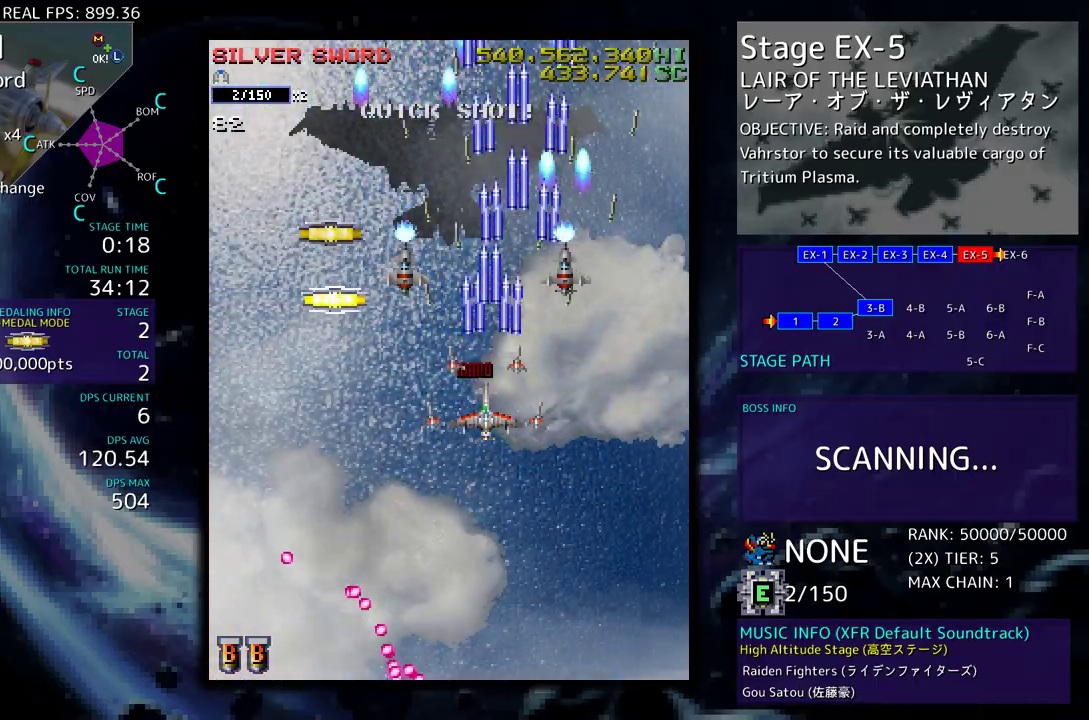
{"buttons": ["DPAD_UP"], "events": [[67, "DPAD_DOWN", "up"], [83, "DPAD_DOWN", "down"], [100, "DPAD_LEFT", "down"], [133, "DPAD_DOWN", "up"], [250, "DPAD_UP", "down"], [433, "DPAD_LEFT", "up"]]}
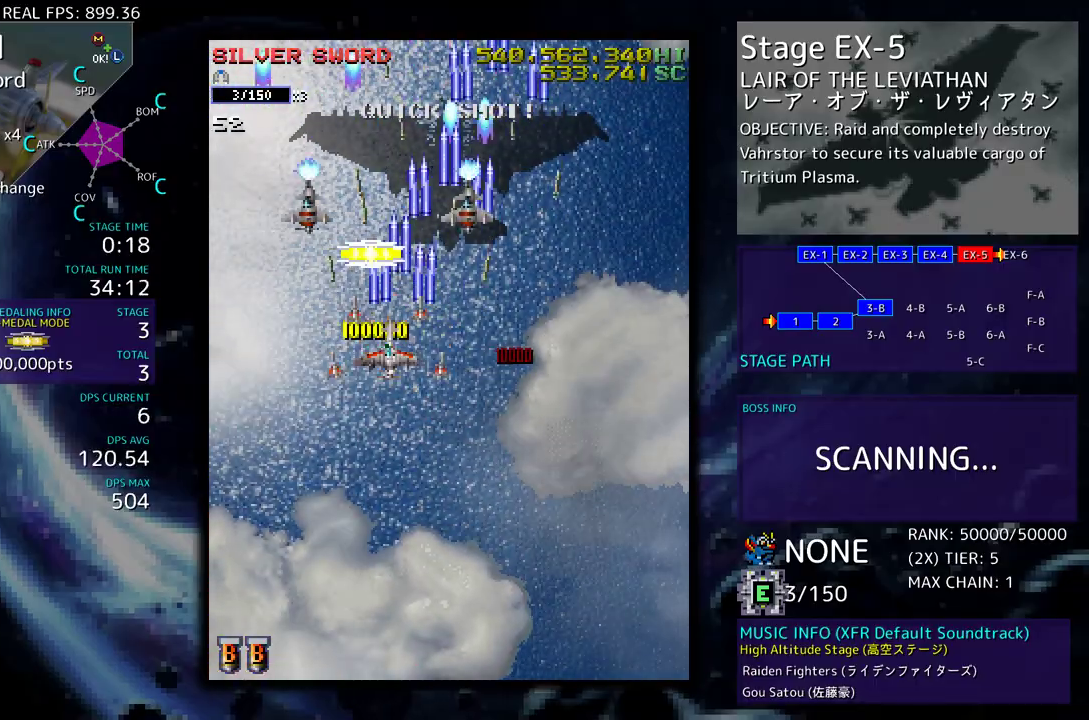
{"buttons": ["DPAD_DOWN", "DPAD_RIGHT"], "events": [[200, "DPAD_RIGHT", "down"], [217, "DPAD_UP", "up"], [233, "DPAD_DOWN", "down"], [250, "DPAD_RIGHT", "up"], [500, "DPAD_RIGHT", "down"]]}
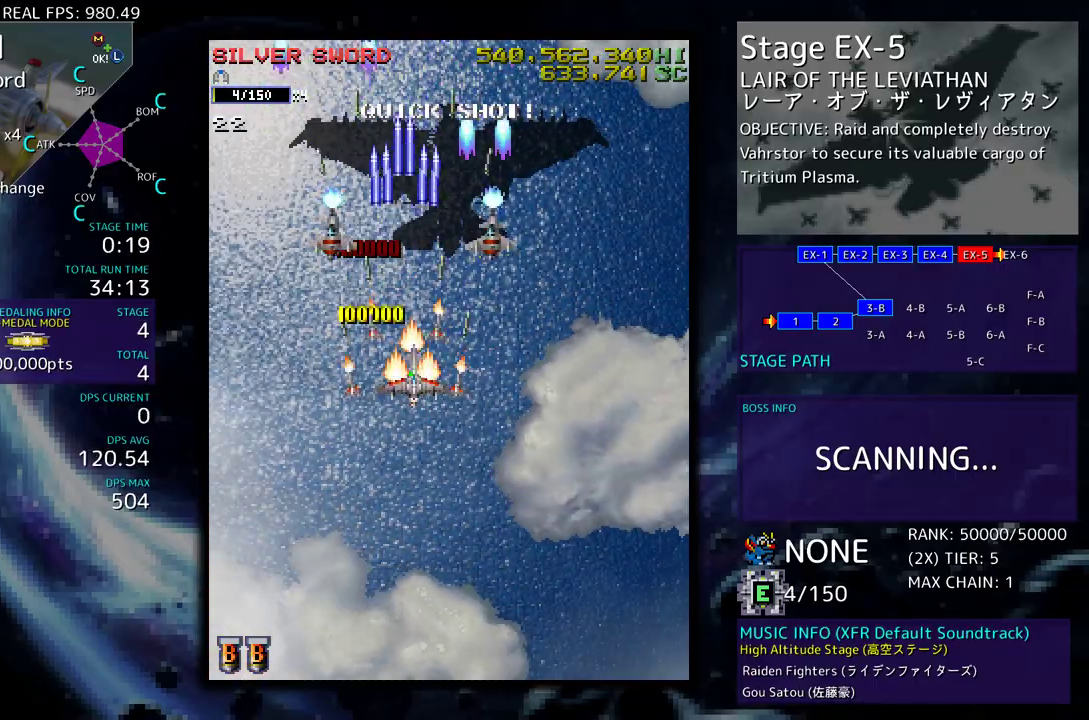
{"buttons": ["DPAD_DOWN"], "events": [[200, "DPAD_RIGHT", "up"]]}
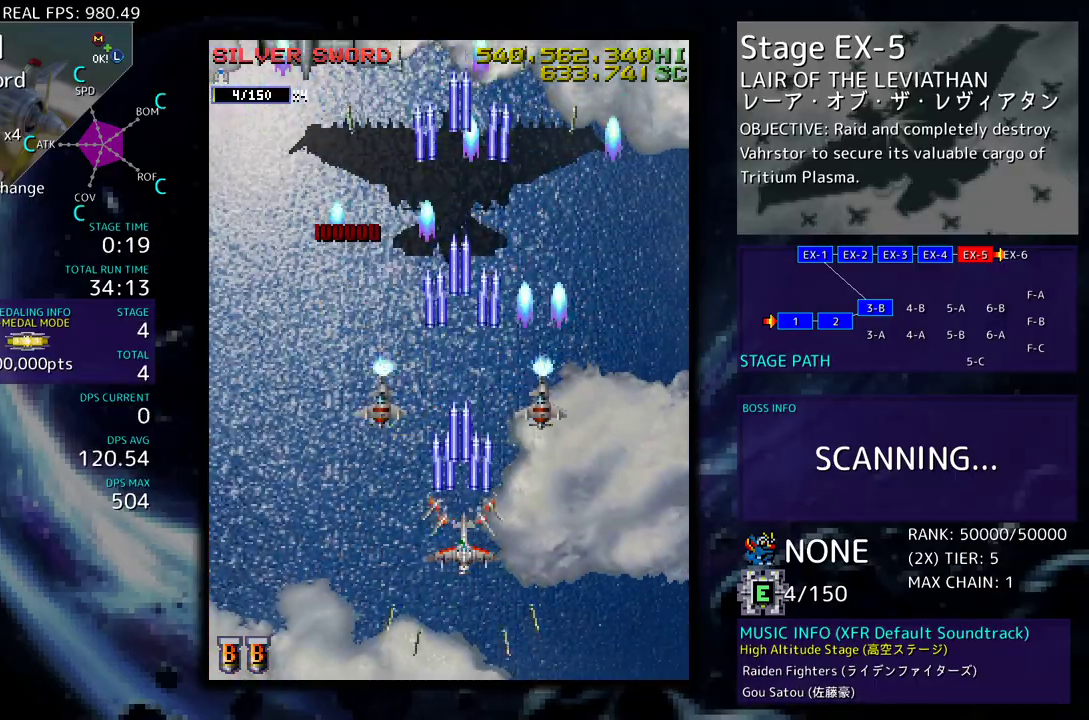
{"buttons": ["DPAD_LEFT"], "events": [[67, "DPAD_LEFT", "down"], [100, "DPAD_DOWN", "up"], [350, "DPAD_LEFT", "up"], [450, "DPAD_LEFT", "down"]]}
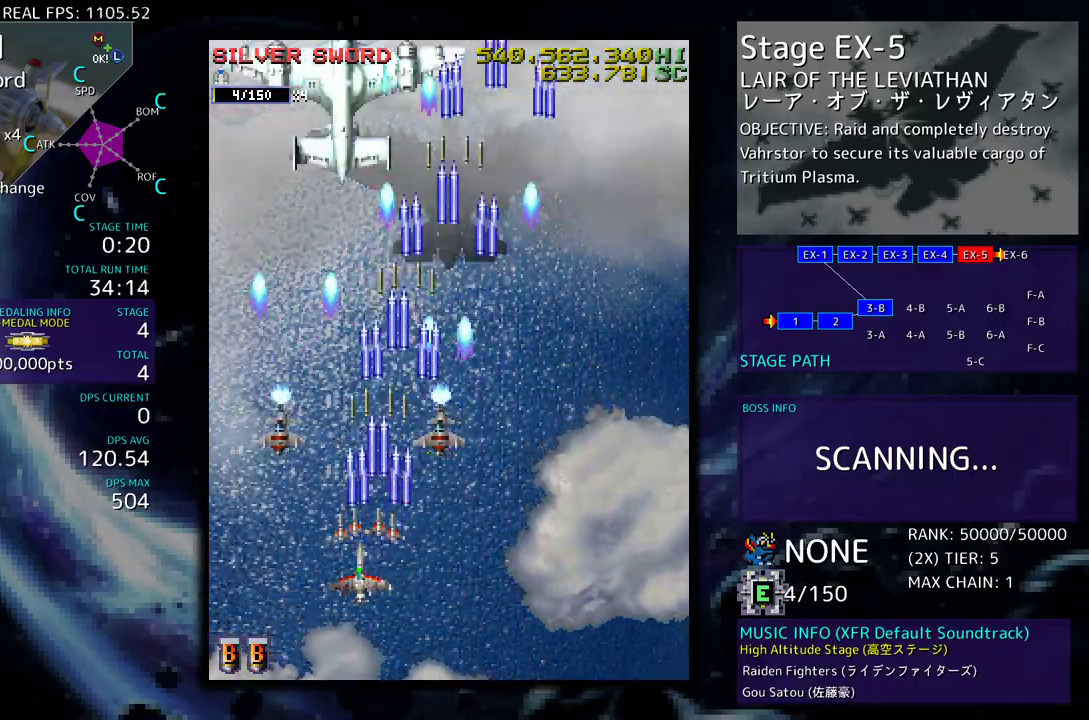
{"buttons": ["DPAD_UP"], "events": [[50, "DPAD_LEFT", "up"], [233, "DPAD_UP", "down"]]}
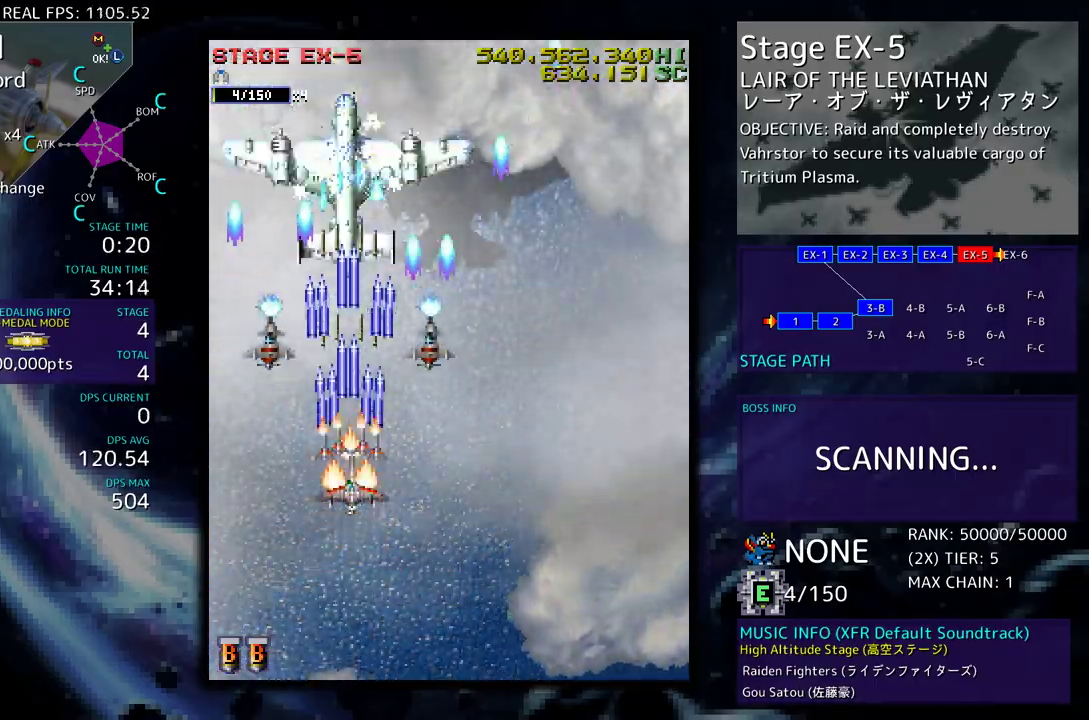
{"buttons": ["DPAD_DOWN"], "events": [[67, "DPAD_UP", "up"], [100, "DPAD_DOWN", "down"], [250, "DPAD_DOWN", "up"], [283, "DPAD_UP", "down"], [467, "DPAD_UP", "up"], [500, "DPAD_DOWN", "down"]]}
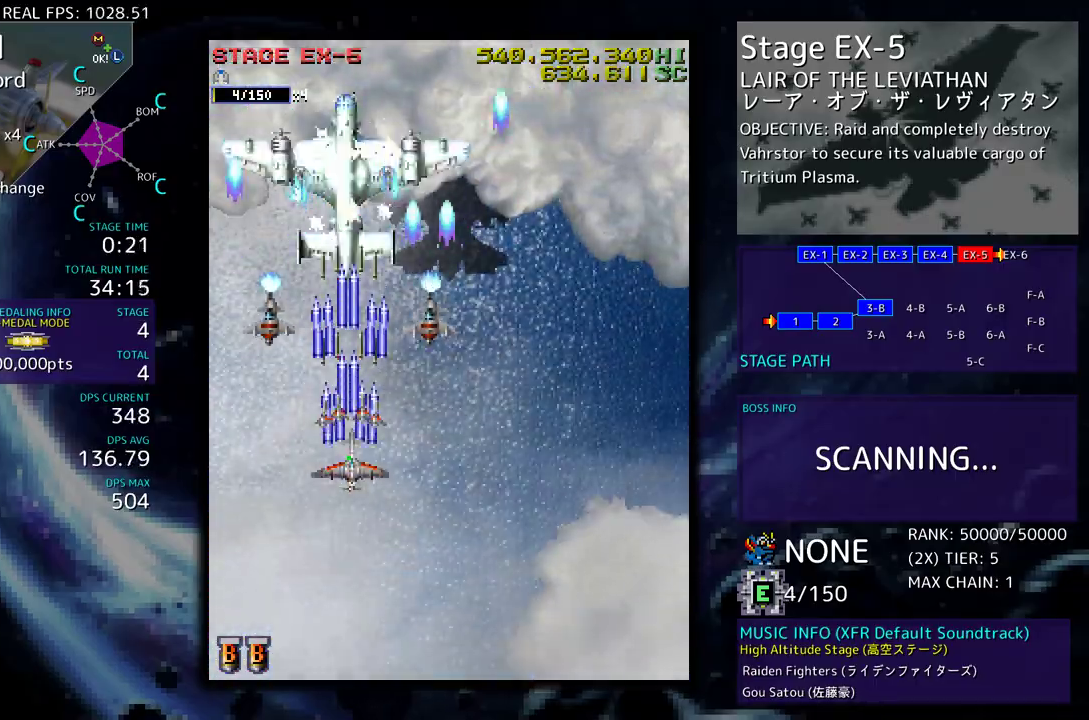
{"buttons": ["DPAD_DOWN", "DPAD_RIGHT"], "events": [[167, "DPAD_DOWN", "up"], [300, "DPAD_DOWN", "down"], [417, "DPAD_RIGHT", "down"]]}
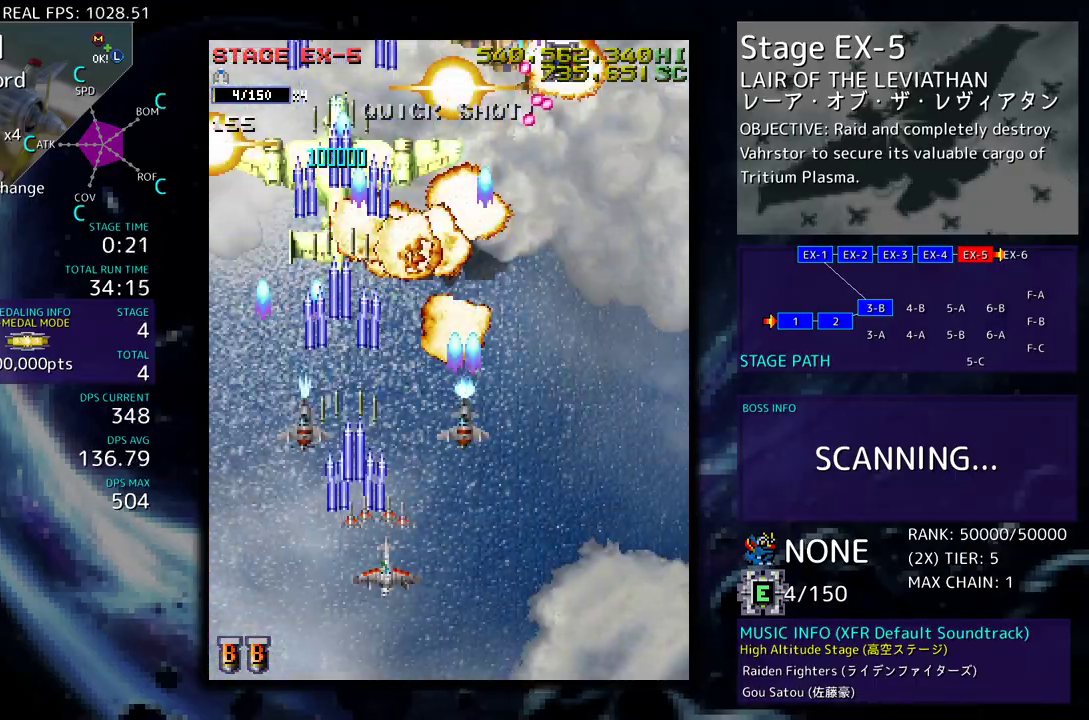
{"buttons": ["DPAD_DOWN", "DPAD_LEFT"], "events": [[150, "DPAD_DOWN", "up"], [167, "DPAD_UP", "down"], [267, "DPAD_RIGHT", "up"], [267, "DPAD_UP", "up"], [333, "DPAD_DOWN", "down"], [333, "DPAD_LEFT", "down"], [367, "DPAD_DOWN", "up"], [467, "DPAD_DOWN", "down"]]}
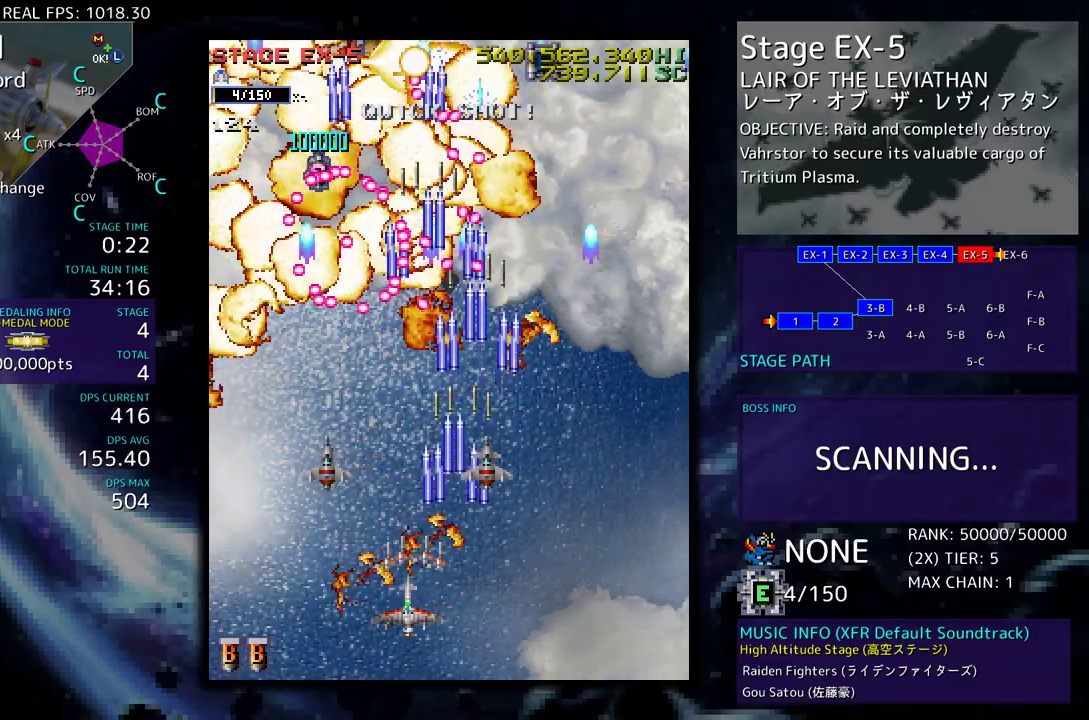
{"buttons": ["DPAD_UP", "DPAD_RIGHT"], "events": [[150, "DPAD_LEFT", "up"], [150, "DPAD_RIGHT", "down"], [433, "DPAD_DOWN", "up"], [483, "DPAD_UP", "down"]]}
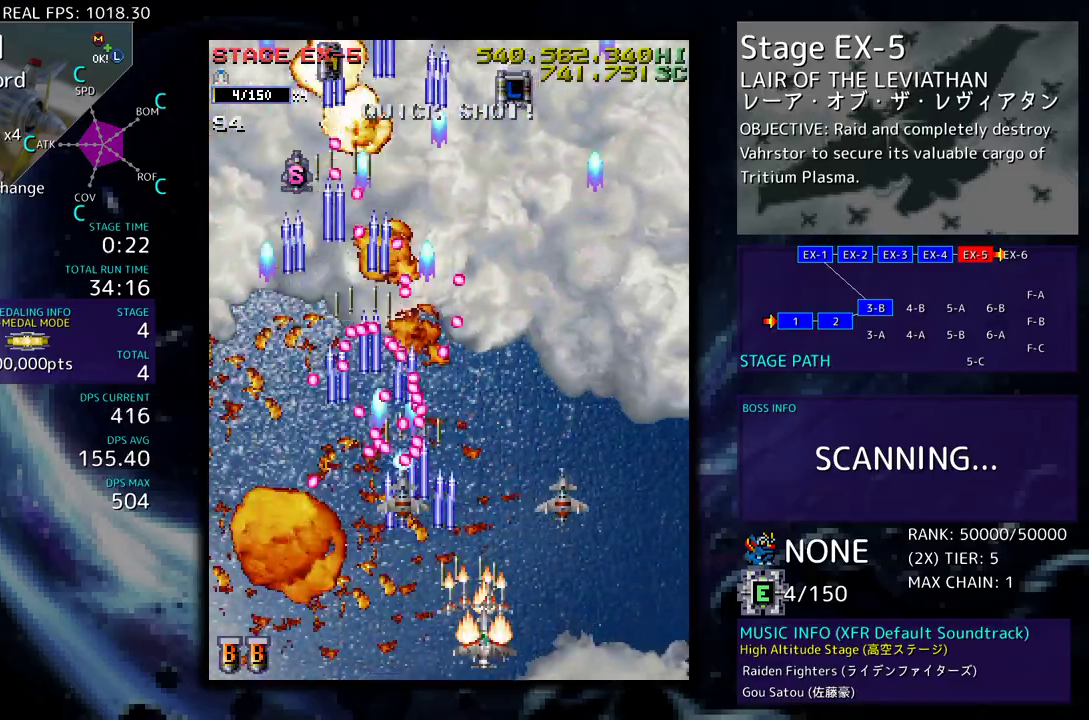
{"buttons": ["DPAD_UP"], "events": [[333, "DPAD_RIGHT", "up"]]}
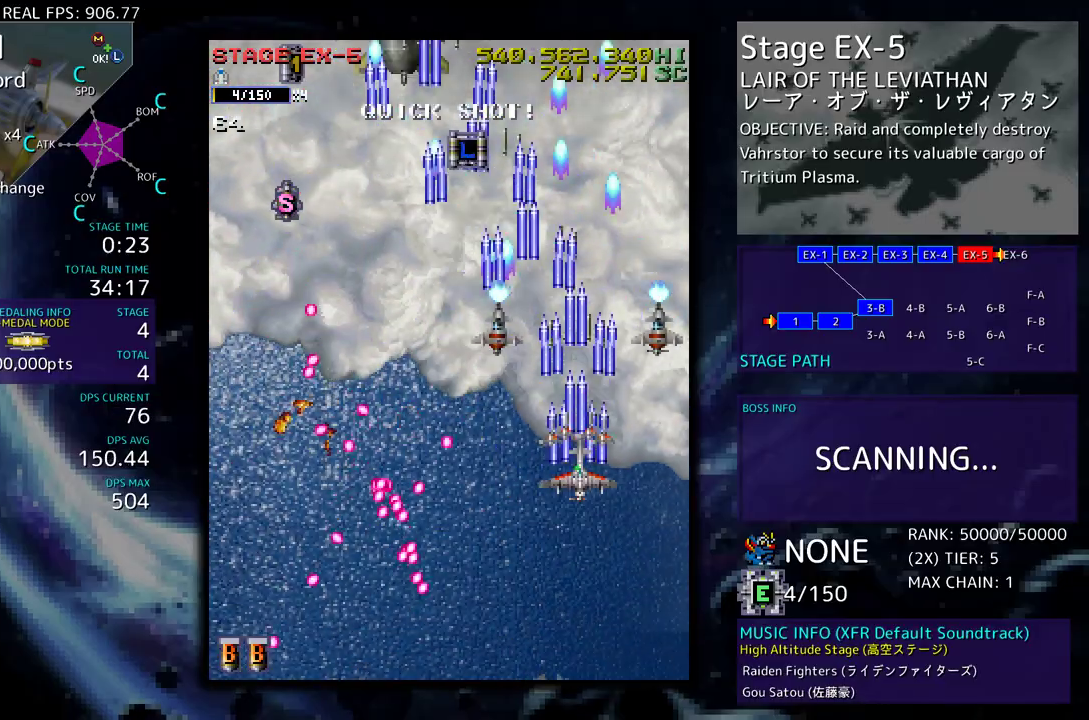
{"buttons": ["DPAD_DOWN"], "events": [[17, "DPAD_LEFT", "down"], [250, "DPAD_UP", "up"], [283, "DPAD_DOWN", "down"], [400, "DPAD_LEFT", "up"], [433, "DPAD_DOWN", "up"], [500, "DPAD_DOWN", "down"]]}
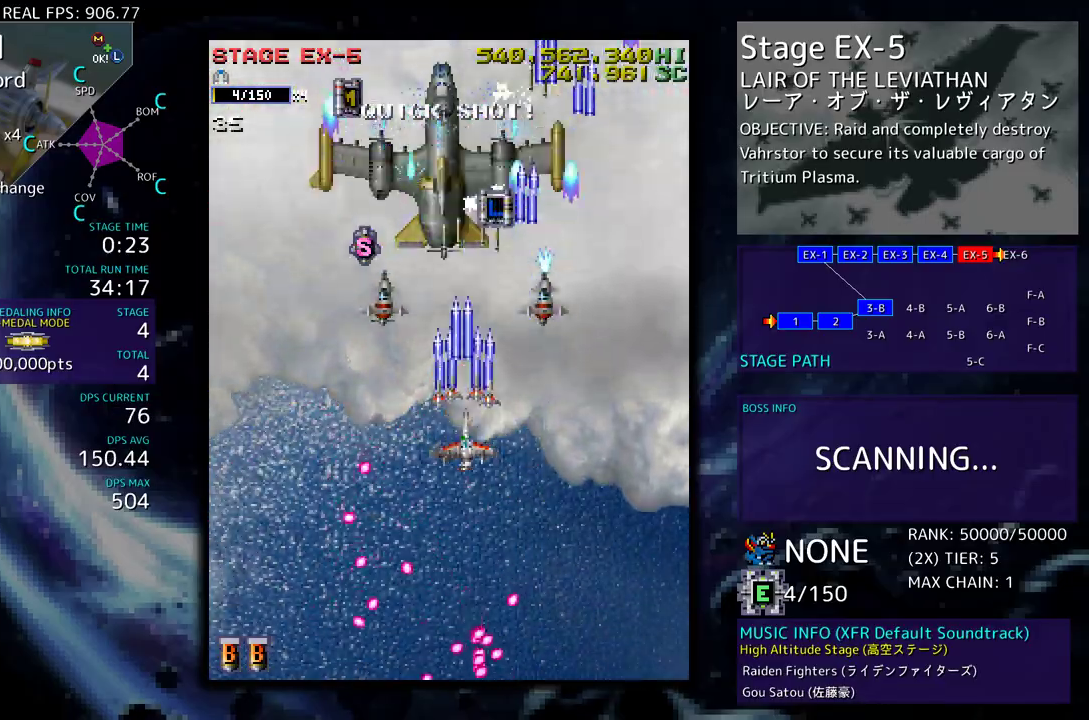
{"buttons": ["DPAD_LEFT"], "events": [[67, "DPAD_DOWN", "up"], [117, "DPAD_DOWN", "down"], [183, "DPAD_DOWN", "up"], [250, "DPAD_DOWN", "down"], [367, "DPAD_LEFT", "down"], [417, "DPAD_DOWN", "up"]]}
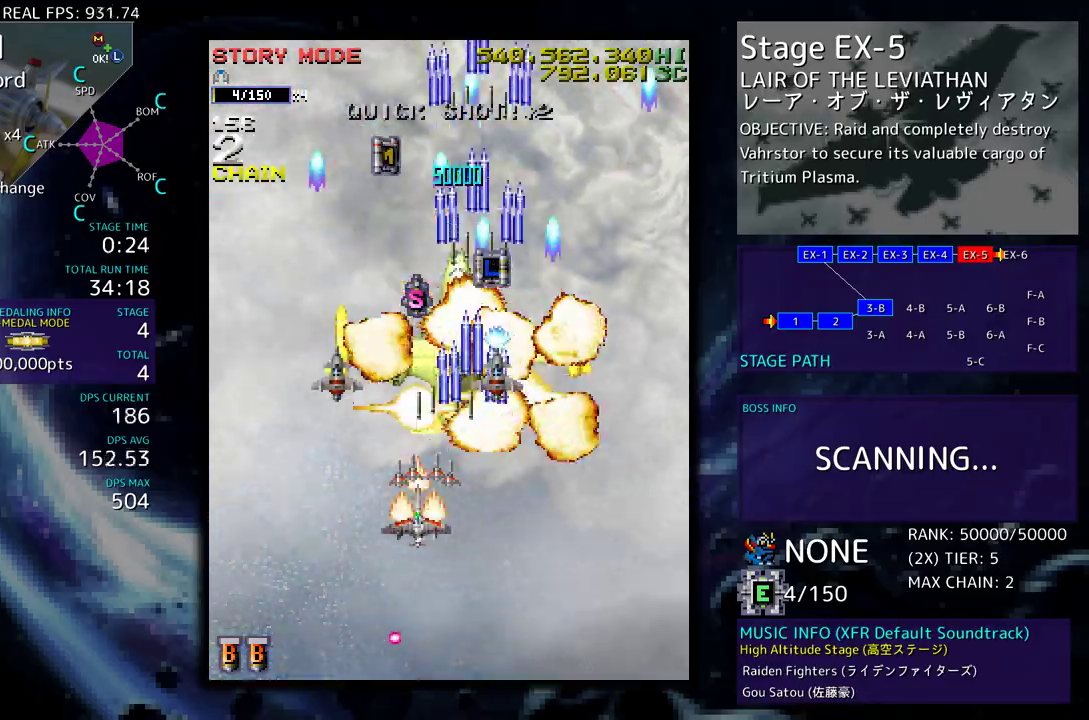
{"buttons": ["DPAD_UP", "DPAD_RIGHT"], "events": [[83, "DPAD_UP", "down"], [367, "DPAD_LEFT", "up"], [400, "DPAD_RIGHT", "down"]]}
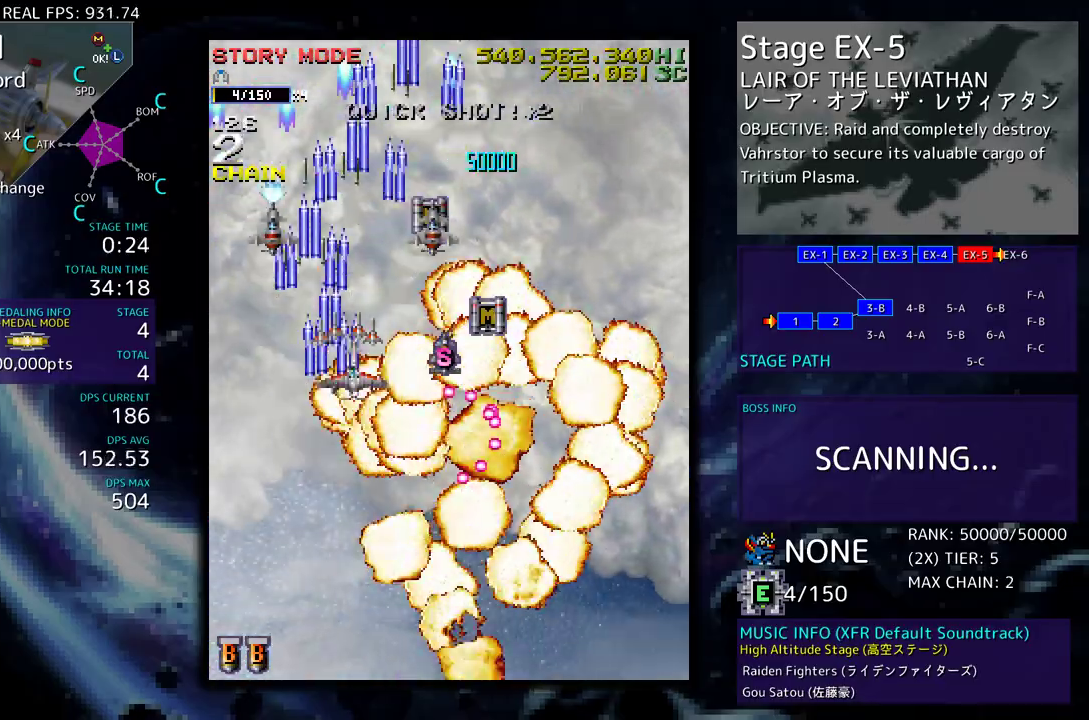
{"buttons": ["DPAD_DOWN", "DPAD_RIGHT"], "events": [[117, "DPAD_UP", "up"], [200, "DPAD_UP", "down"], [367, "DPAD_DOWN", "down"], [367, "DPAD_UP", "up"]]}
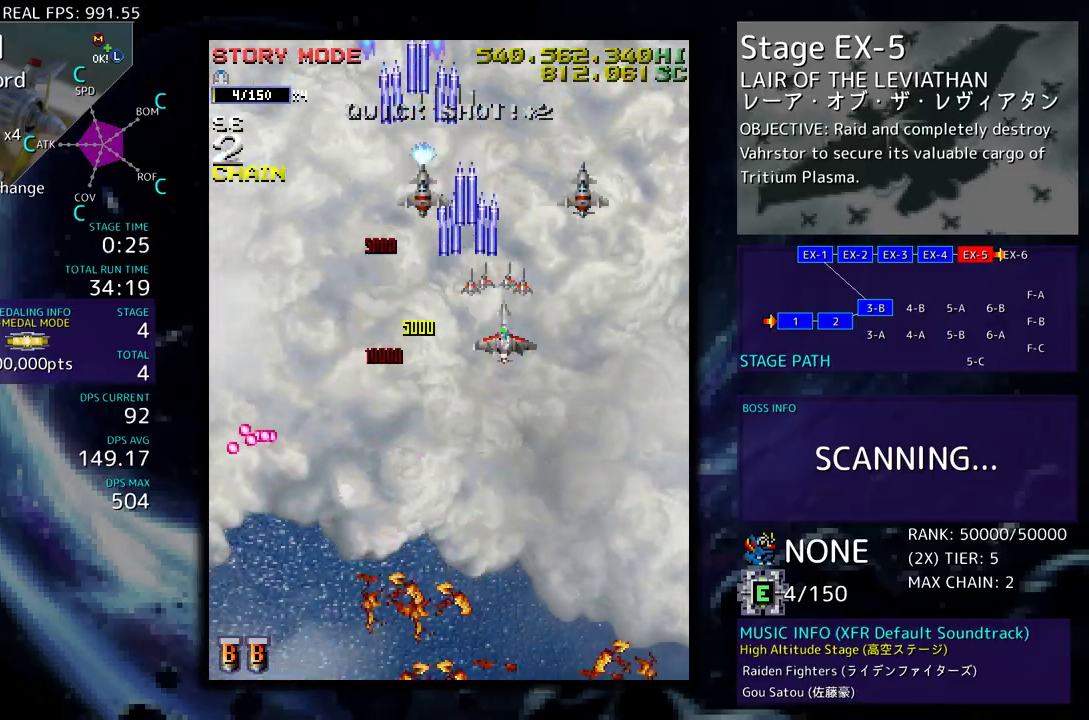
{"buttons": ["DPAD_DOWN", "DPAD_LEFT"], "events": [[33, "DPAD_RIGHT", "up"], [83, "DPAD_LEFT", "down"], [233, "DPAD_LEFT", "up"], [367, "DPAD_LEFT", "down"]]}
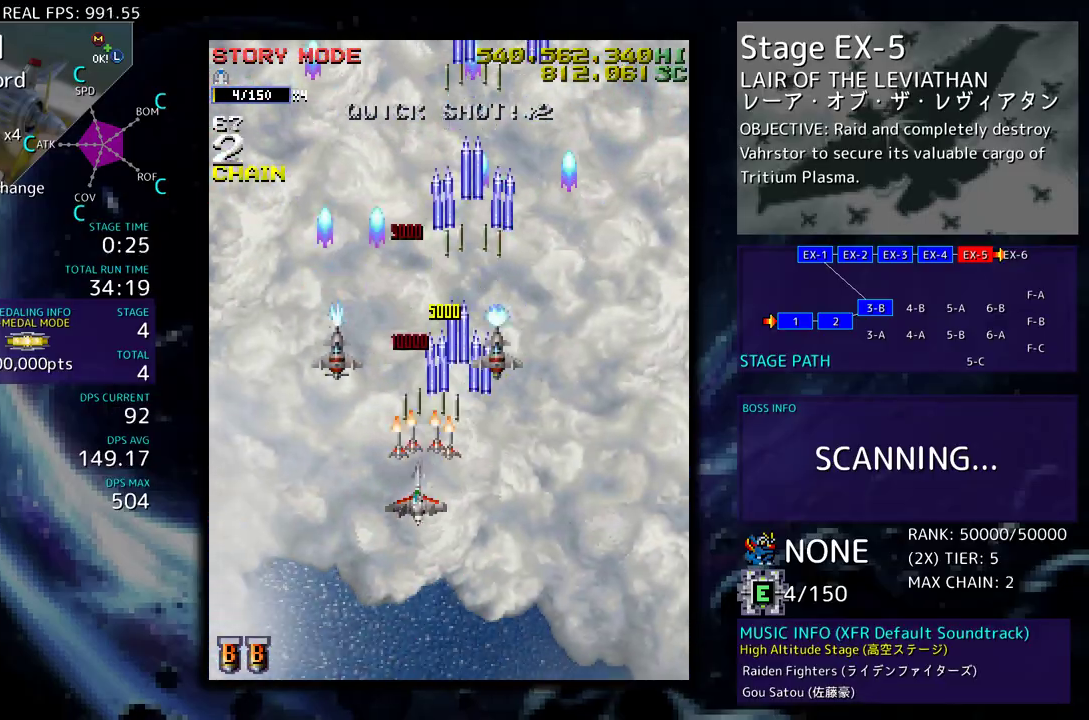
{"buttons": [], "events": [[50, "DPAD_LEFT", "up"], [67, "DPAD_DOWN", "up"], [183, "DPAD_LEFT", "down"], [267, "DPAD_LEFT", "up"]]}
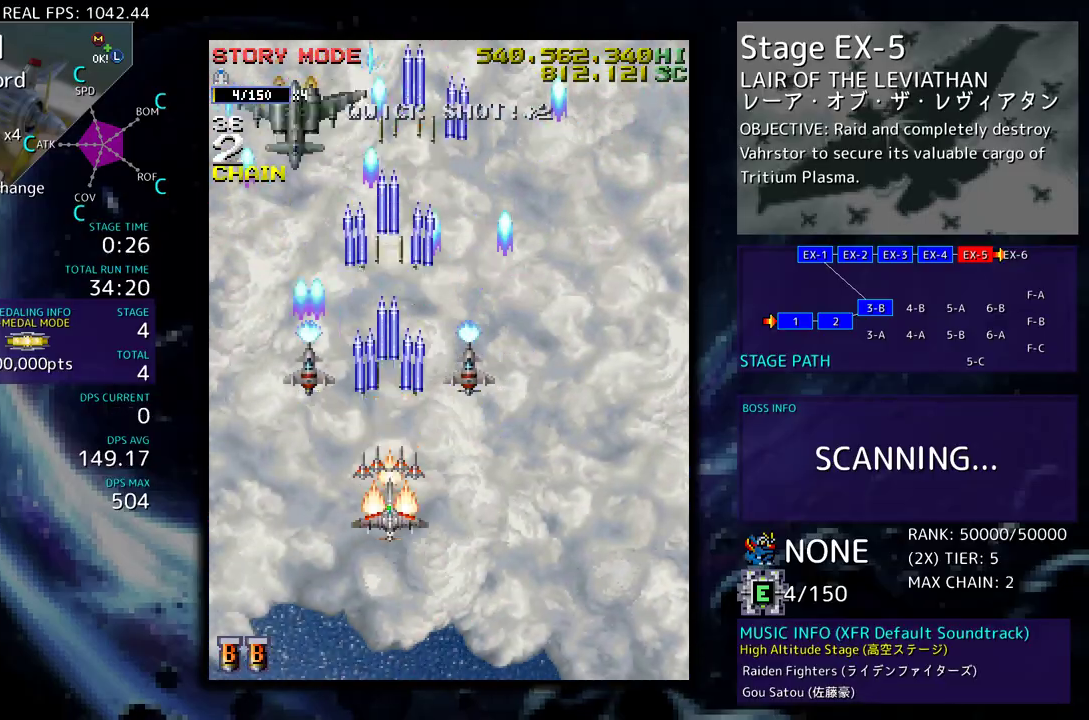
{"buttons": ["DPAD_UP", "DPAD_RIGHT"], "events": [[17, "DPAD_LEFT", "down"], [100, "DPAD_DOWN", "down"], [133, "DPAD_LEFT", "up"], [150, "DPAD_RIGHT", "down"], [333, "DPAD_DOWN", "up"], [350, "DPAD_UP", "down"]]}
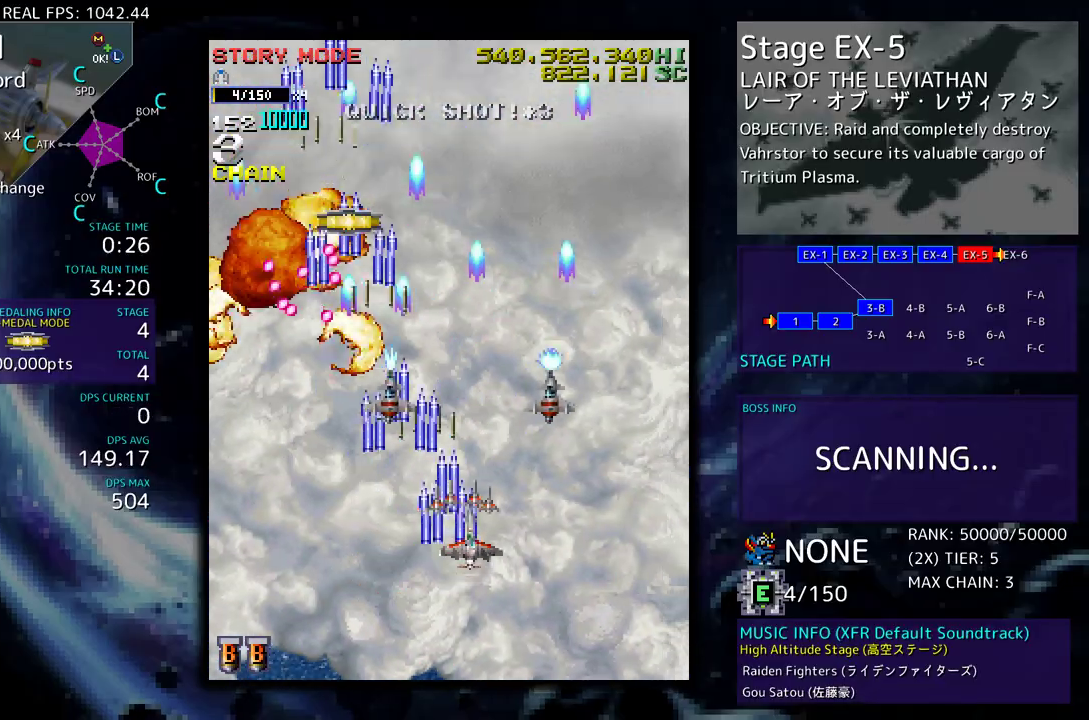
{"buttons": [], "events": [[167, "DPAD_UP", "up"], [300, "DPAD_RIGHT", "up"], [433, "DPAD_DOWN", "down"], [433, "DPAD_RIGHT", "down"], [483, "DPAD_DOWN", "up"], [483, "DPAD_RIGHT", "up"]]}
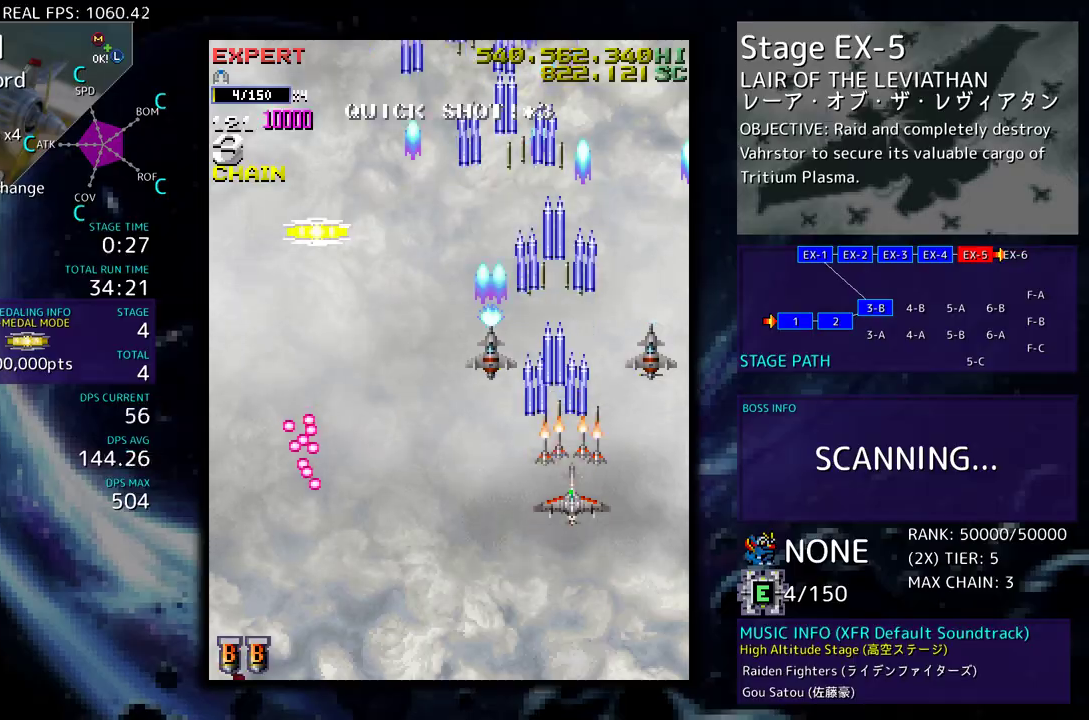
{"buttons": ["DPAD_UP", "DPAD_LEFT"], "events": [[283, "DPAD_DOWN", "down"], [283, "DPAD_LEFT", "down"], [317, "DPAD_DOWN", "up"], [417, "DPAD_UP", "down"]]}
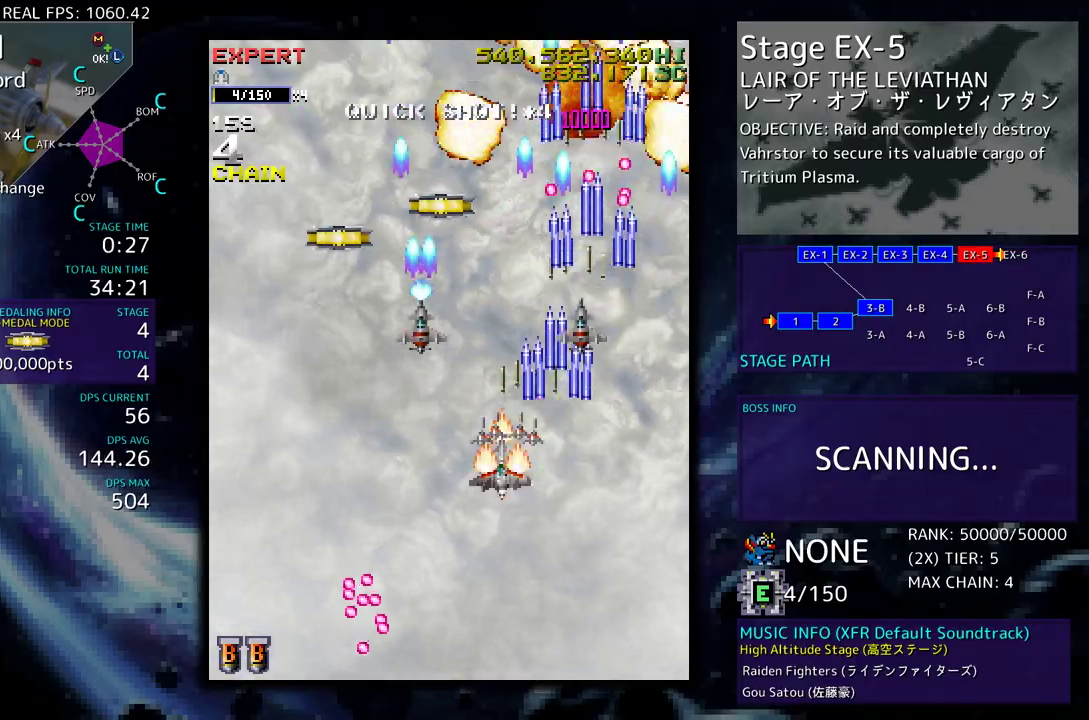
{"buttons": ["DPAD_RIGHT"], "events": [[317, "DPAD_LEFT", "up"], [500, "DPAD_RIGHT", "down"], [500, "DPAD_UP", "up"]]}
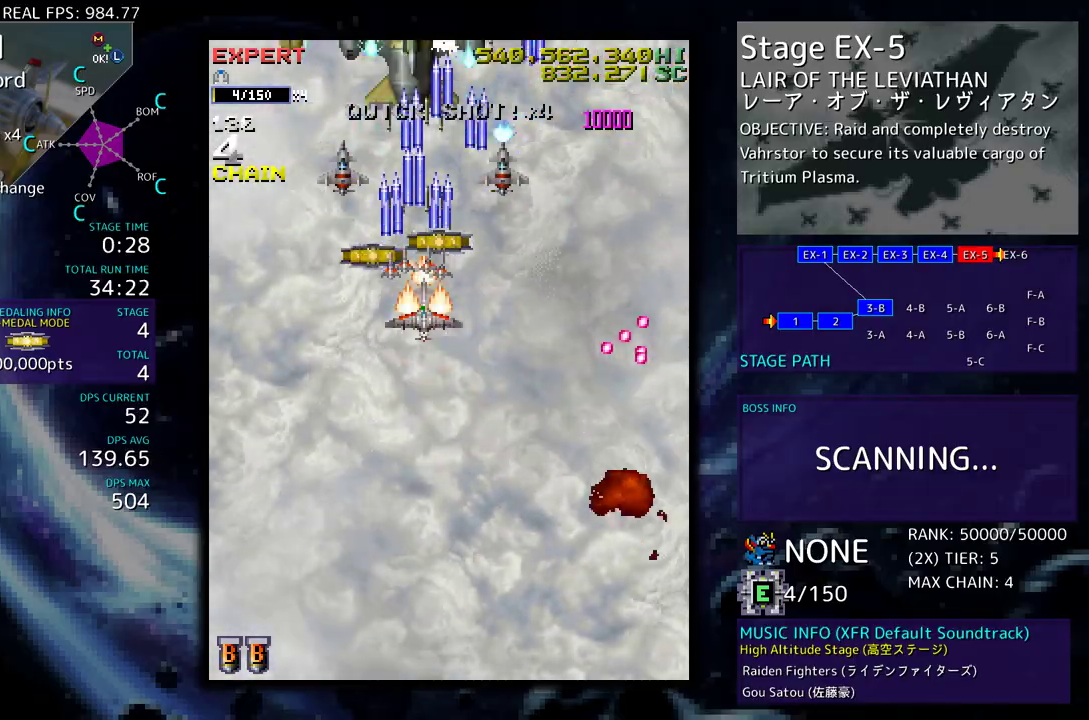
{"buttons": ["DPAD_DOWN"], "events": [[17, "DPAD_DOWN", "down"], [17, "DPAD_RIGHT", "up"]]}
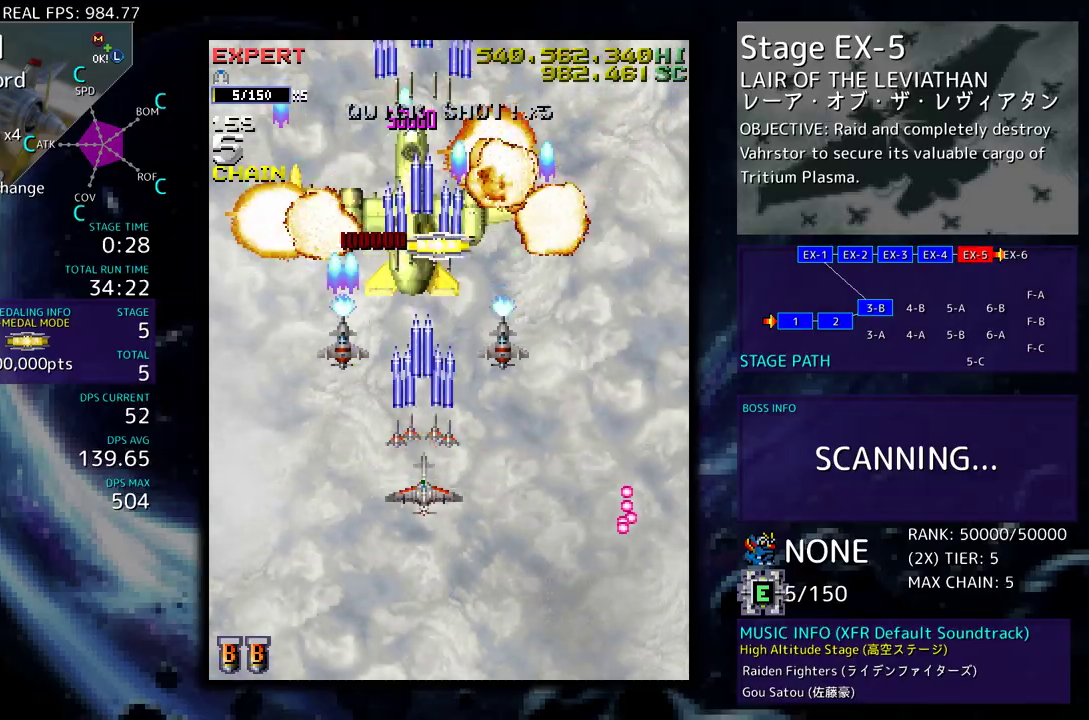
{"buttons": ["DPAD_DOWN"], "events": [[150, "DPAD_DOWN", "up"], [150, "DPAD_LEFT", "down"], [267, "DPAD_DOWN", "down"], [283, "DPAD_LEFT", "up"], [383, "DPAD_LEFT", "down"], [467, "DPAD_LEFT", "up"]]}